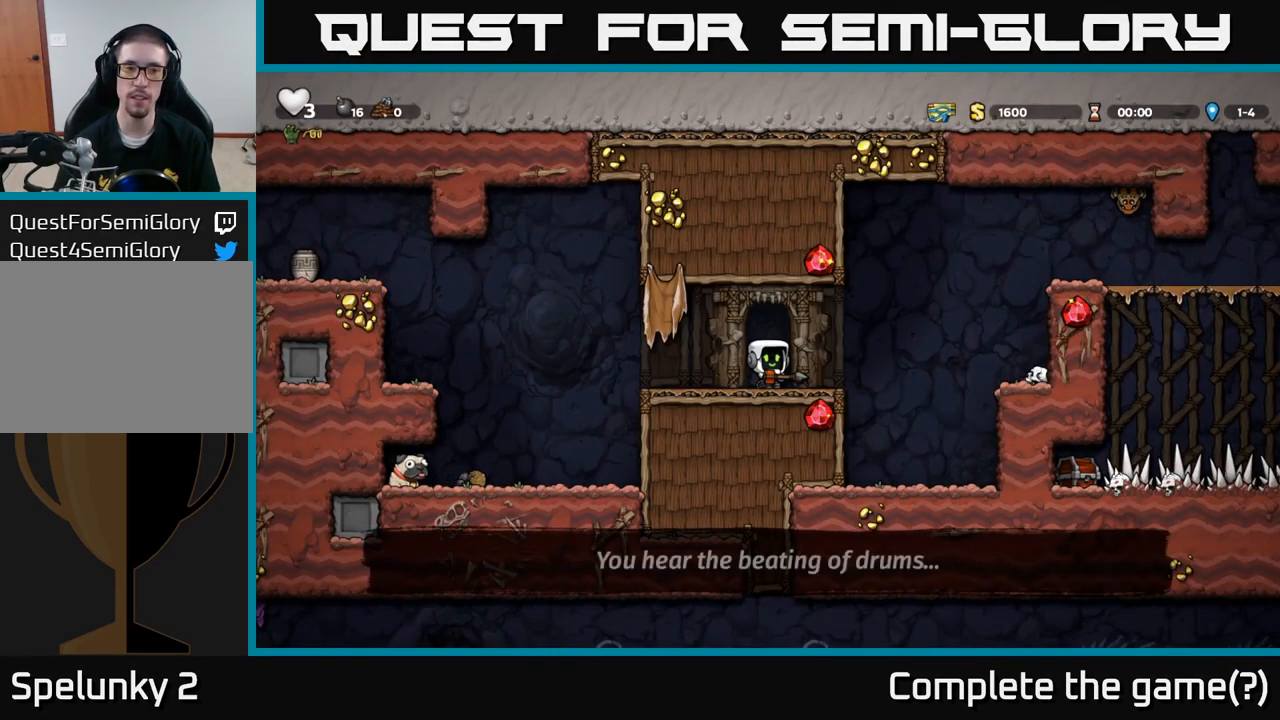
Gameplay with a controller (Xbox layout); each line is a JSON object with the inputs held at the frame after it (dt_ms = milliseconds from this image to that frame). "events" lists button and stick changes between this image and that frame as [ms after this image, input, new state], when the widget could be followed in between. Not read: right_stick.
{"dt_ms": 500, "buttons": ["A"], "left_stick": "left", "events": [[350, "A", "down"]]}
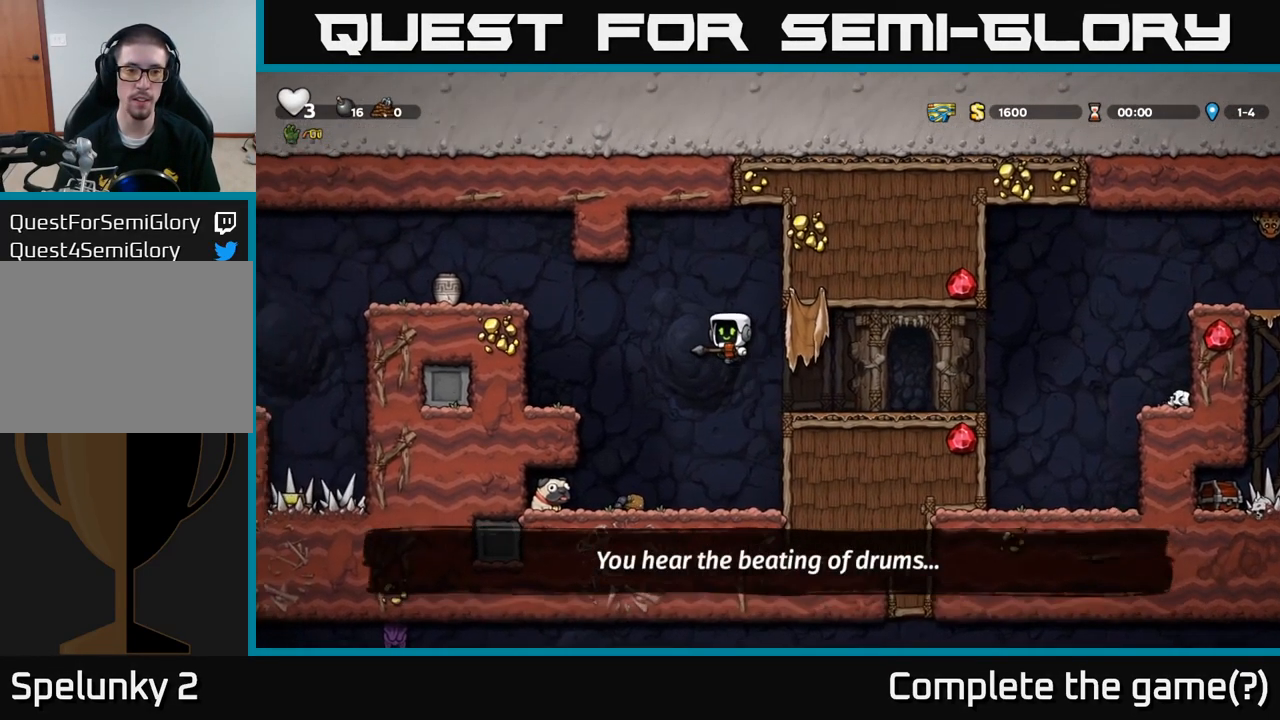
{"dt_ms": 500, "buttons": [], "left_stick": "right", "events": [[167, "X", "down"], [217, "A", "up"], [250, "X", "up"], [267, "left_stick", "right"]]}
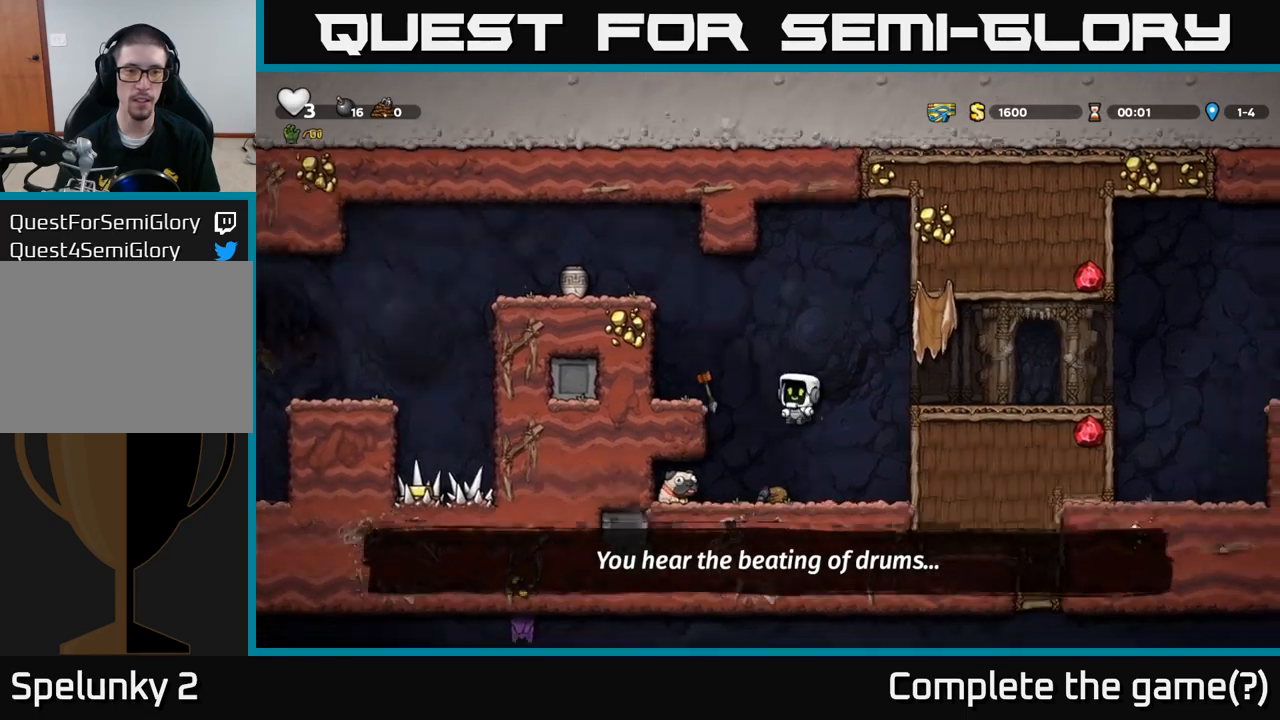
{"dt_ms": 500, "buttons": [], "left_stick": "center", "events": [[234, "left_stick", "up-left"], [334, "left_stick", "center"]]}
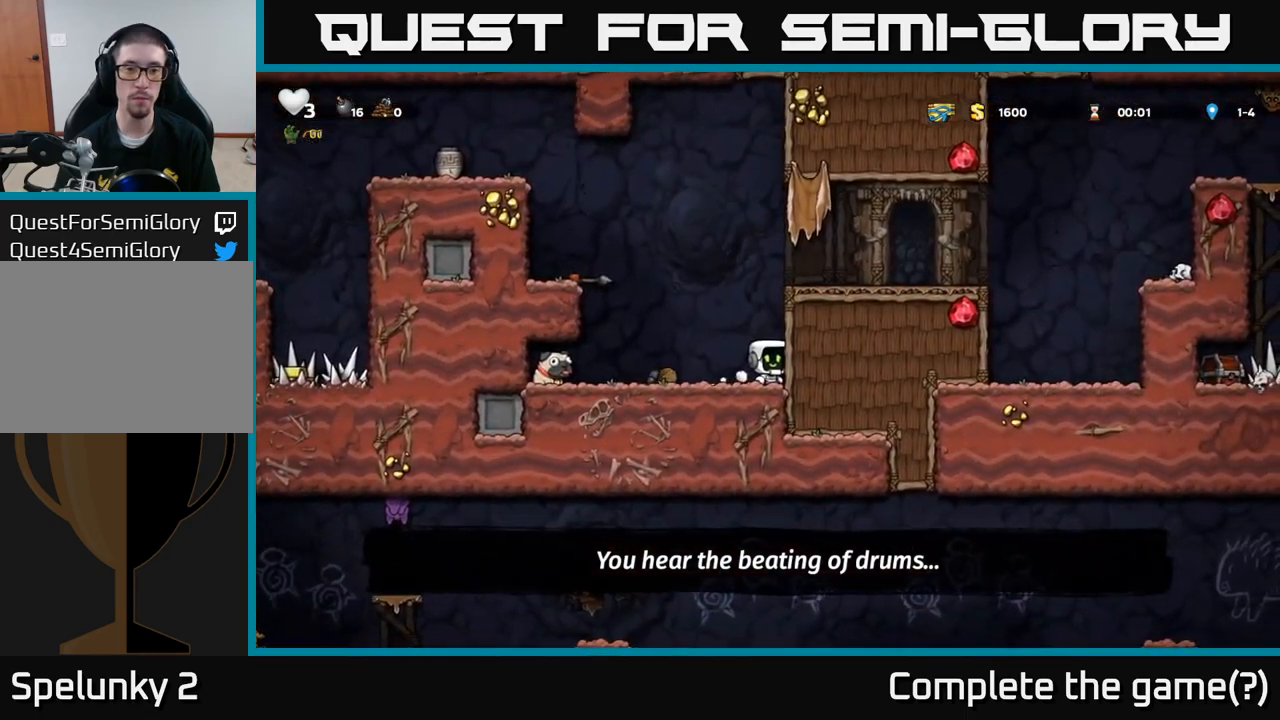
{"dt_ms": 500, "buttons": [], "left_stick": "left", "events": [[67, "left_stick", "left"]]}
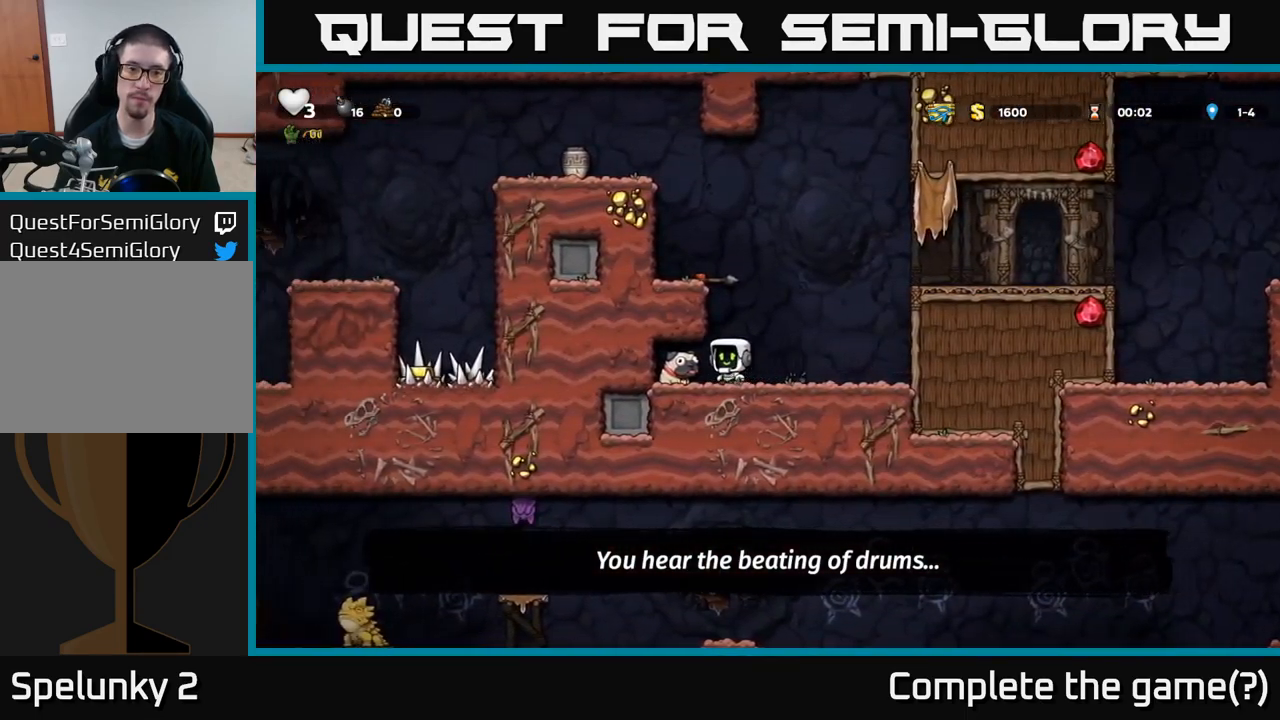
{"dt_ms": 500, "buttons": ["A"], "left_stick": "left", "events": [[134, "X", "down"], [150, "left_stick", "down"], [217, "X", "up"], [334, "left_stick", "right"], [434, "A", "down"], [434, "left_stick", "left"]]}
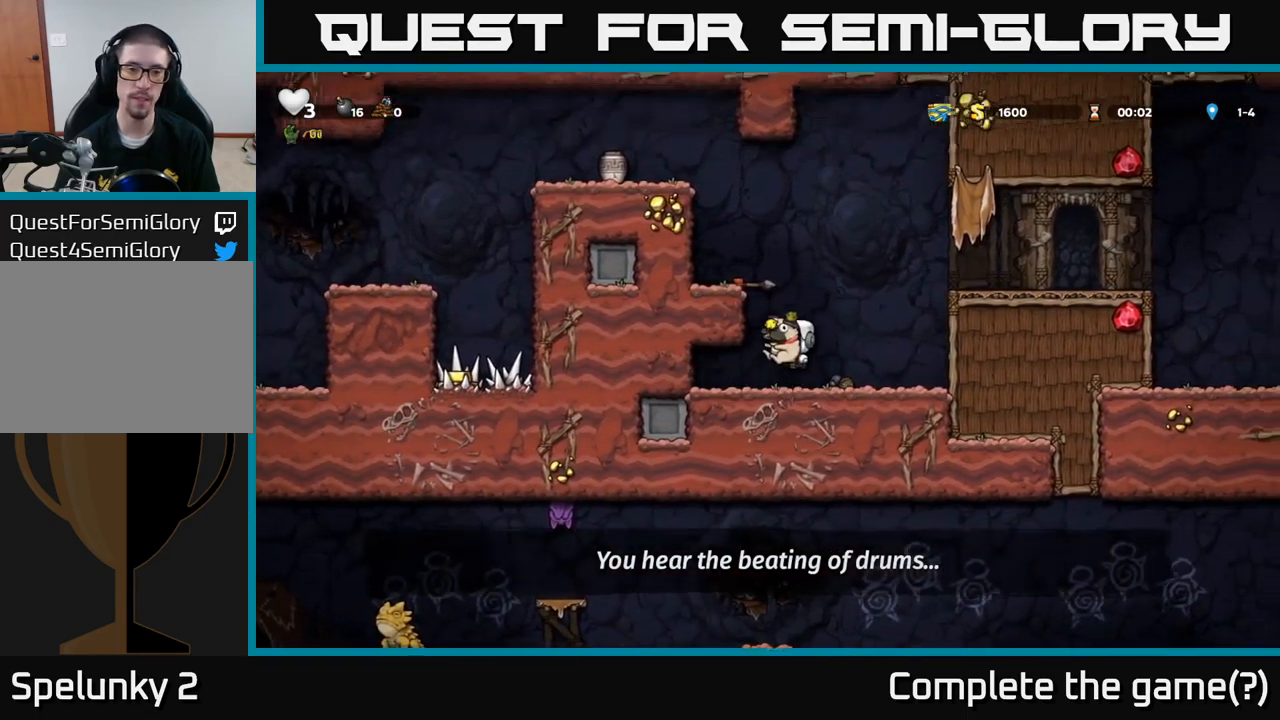
{"dt_ms": 500, "buttons": [], "left_stick": "left", "events": [[100, "A", "up"], [250, "A", "down"], [384, "A", "up"]]}
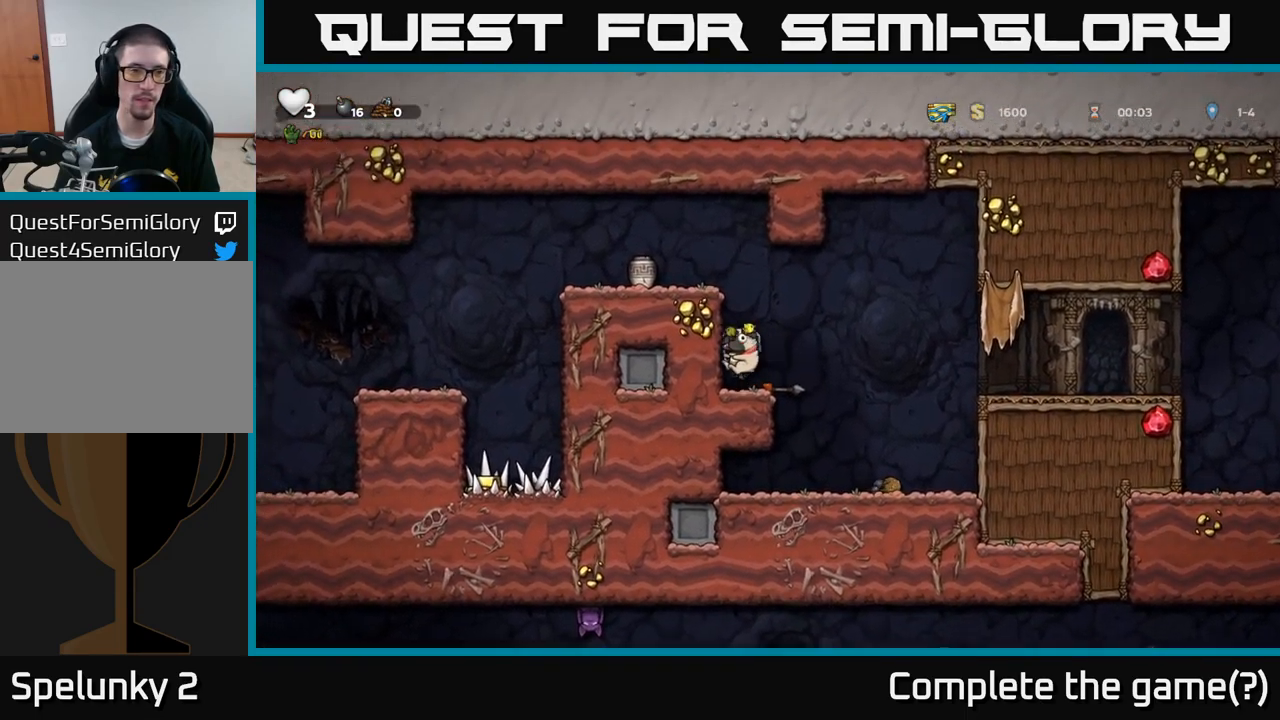
{"dt_ms": 500, "buttons": ["A"], "left_stick": "left", "events": [[100, "A", "down"], [250, "A", "up"], [450, "A", "down"]]}
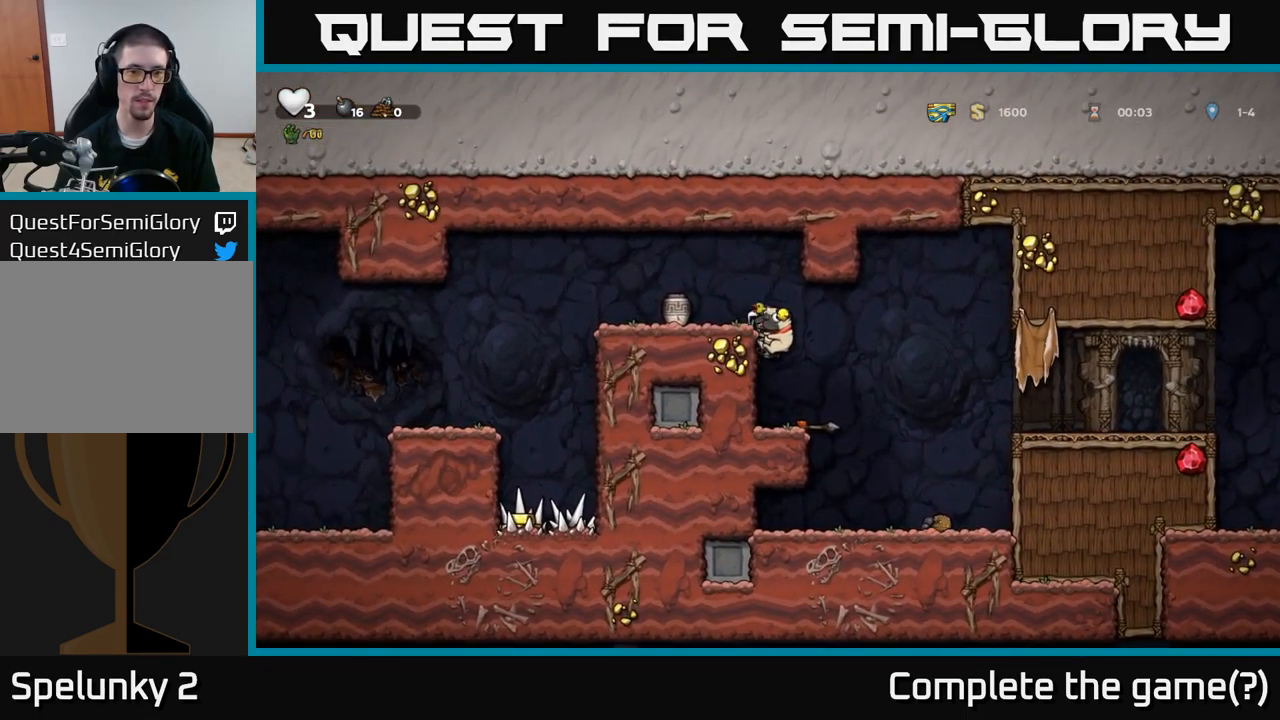
{"dt_ms": 500, "buttons": [], "left_stick": "left"}
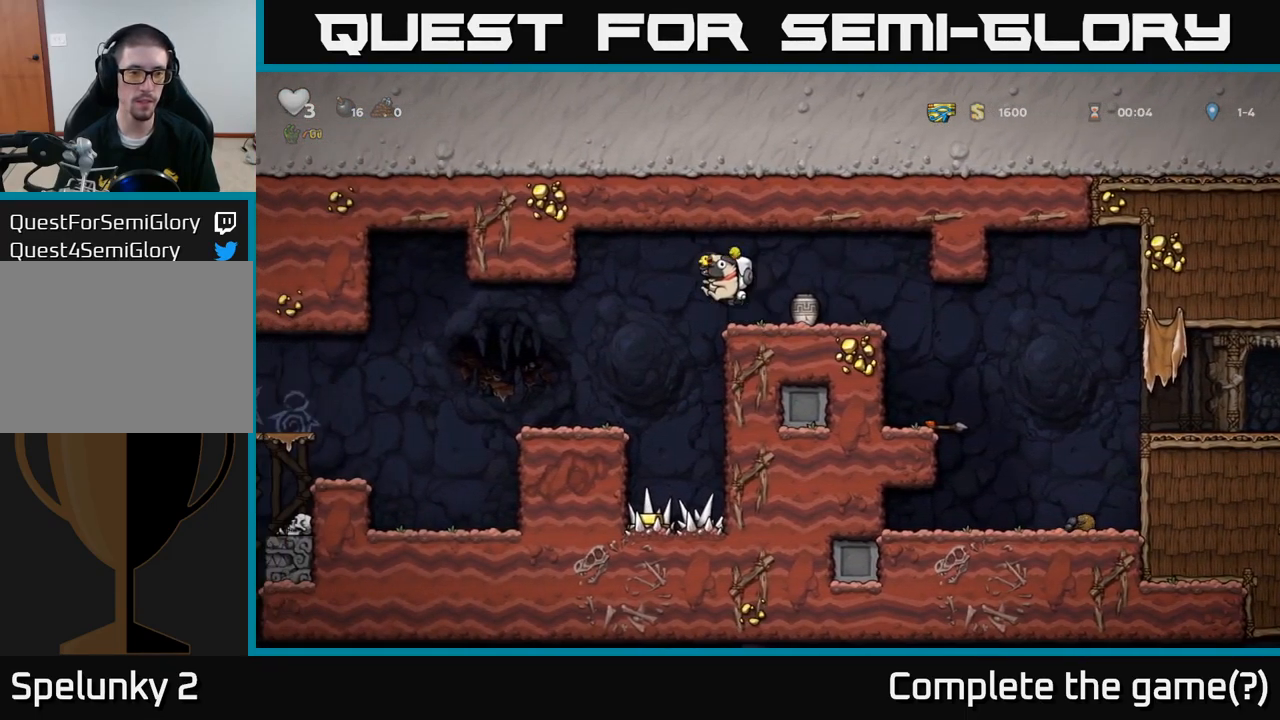
{"dt_ms": 1000, "buttons": [], "left_stick": "left"}
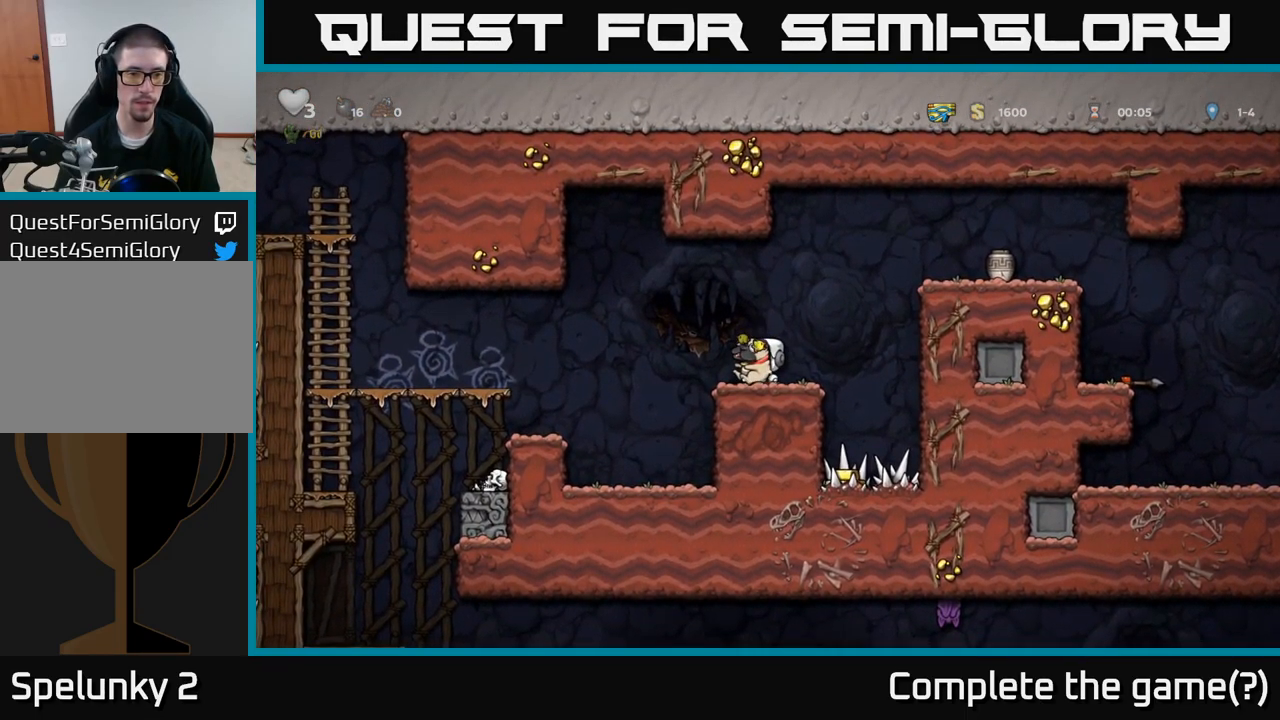
{"dt_ms": 500, "buttons": [], "left_stick": "left", "events": [[67, "A", "down"], [184, "A", "up"]]}
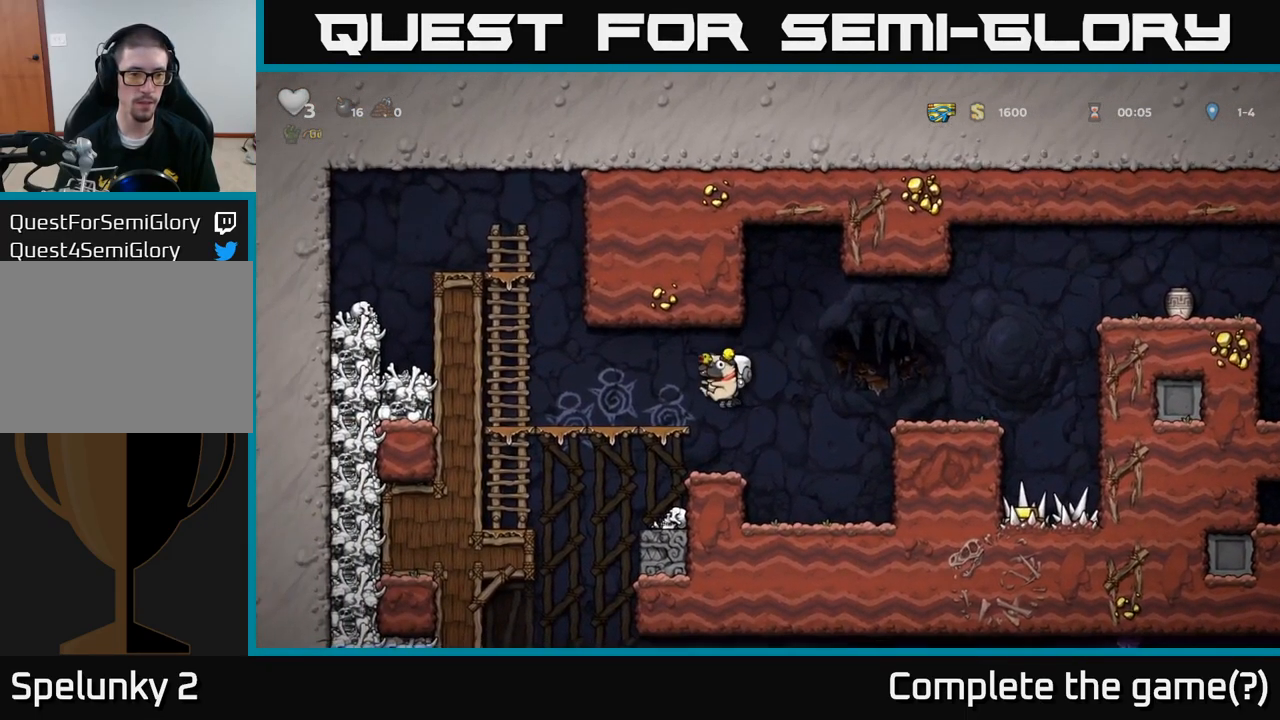
{"dt_ms": 500, "buttons": [], "left_stick": "down", "events": [[17, "left_stick", "center"], [183, "left_stick", "right"], [416, "left_stick", "center"], [500, "left_stick", "down"]]}
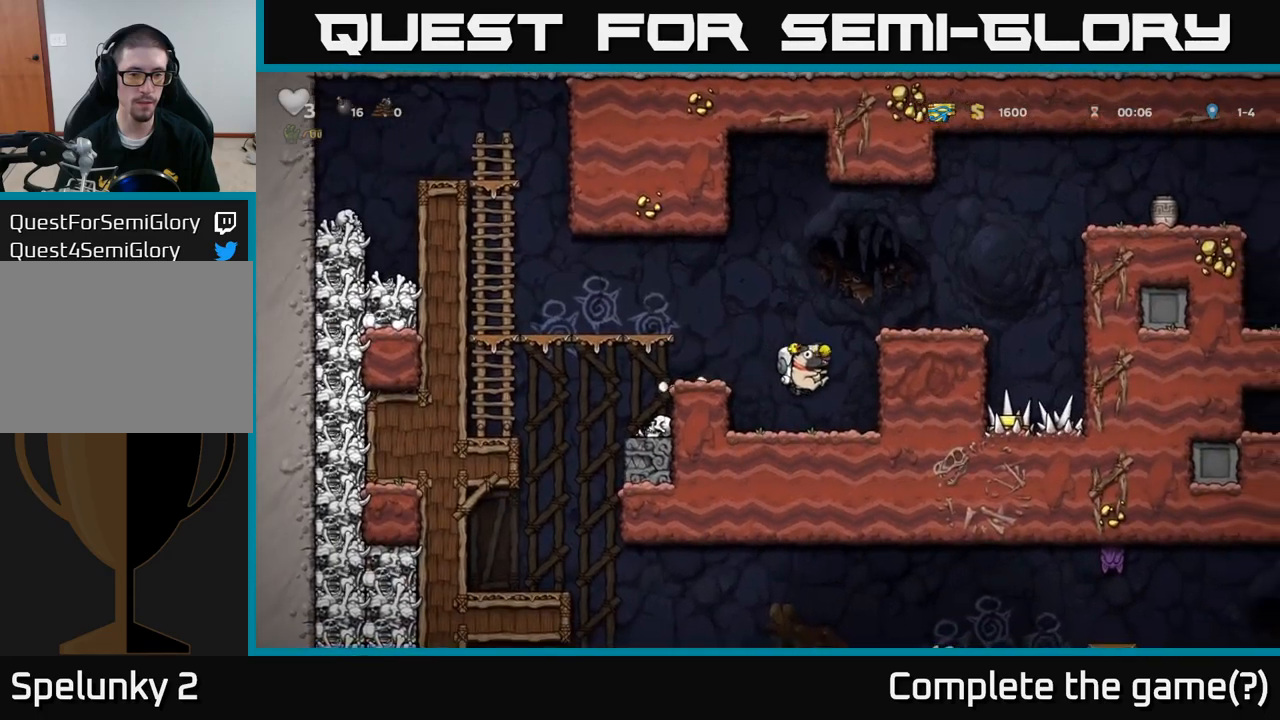
{"dt_ms": 500, "buttons": ["A"], "left_stick": "left", "events": [[183, "X", "down"], [300, "X", "up"], [350, "left_stick", "left"], [366, "A", "down"]]}
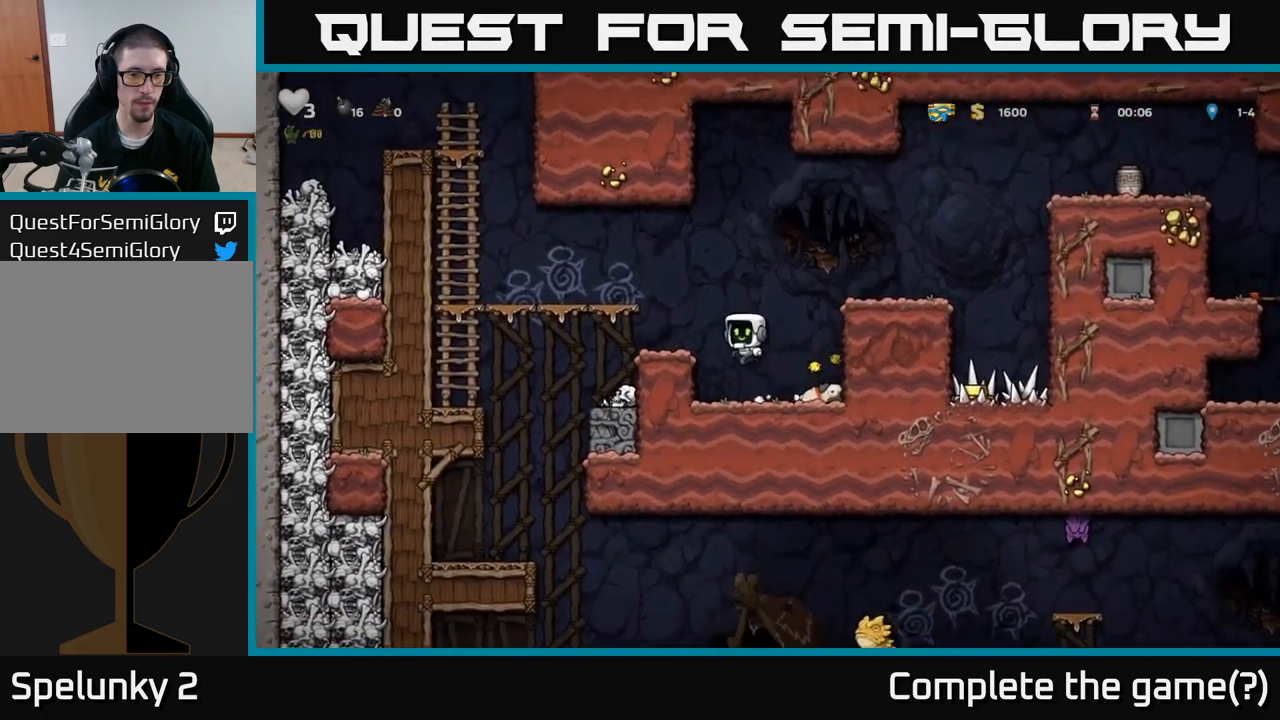
{"dt_ms": 500, "buttons": [], "left_stick": "center", "events": [[33, "A", "up"], [233, "left_stick", "center"]]}
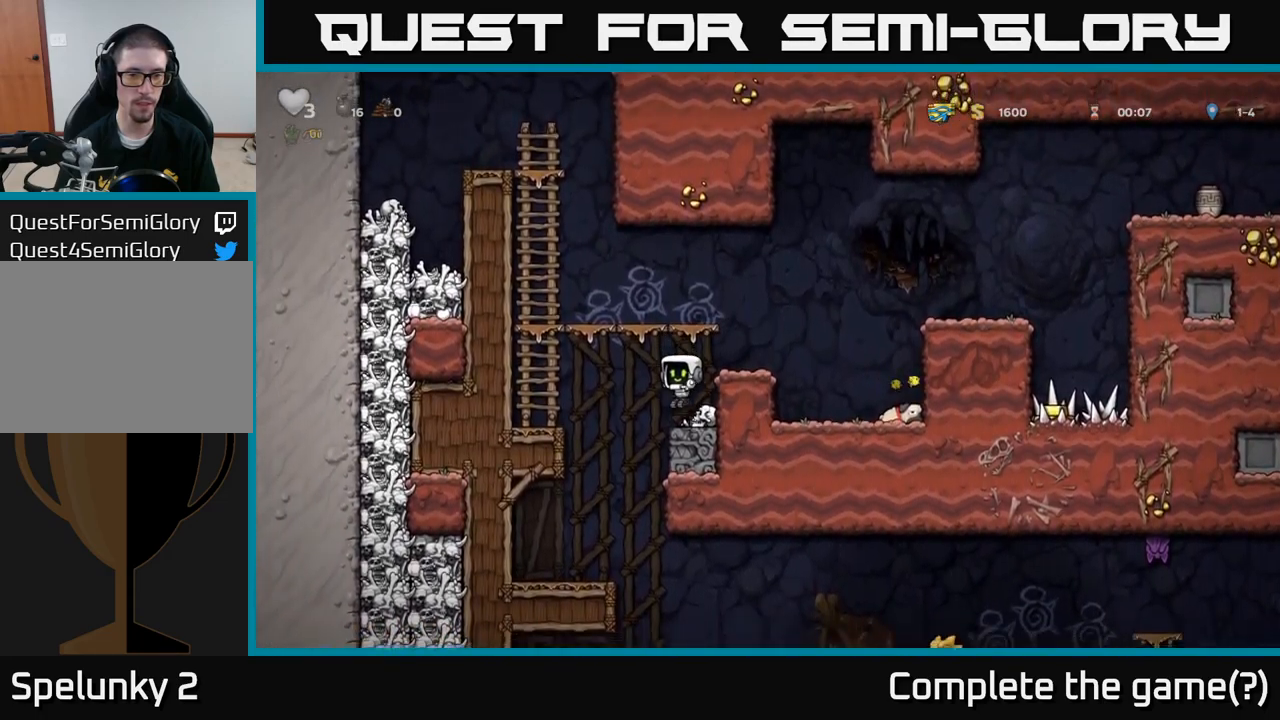
{"dt_ms": 500, "buttons": ["X"], "left_stick": "down-left", "events": [[316, "left_stick", "down"], [416, "left_stick", "down-left"], [450, "X", "down"]]}